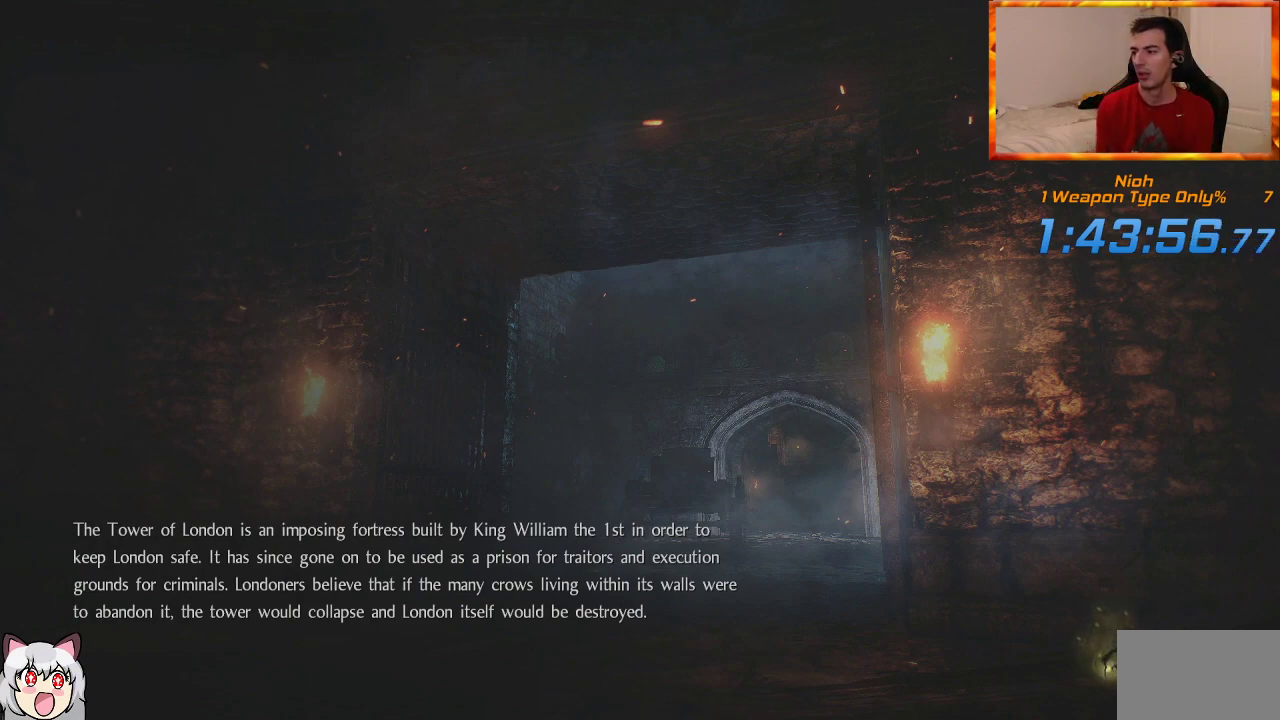
Gameplay with a controller (PlayStation layout); each line is a JSON object with the inputs held at the frame after it. "events" lists button and stick changes between this image and that frame as [ms after this image, input, new state], when the widget could be followed in between.
{"buttons": ["CROSS"], "left_stick": "center", "right_stick": "center", "events": [[400, "CROSS", "down"]]}
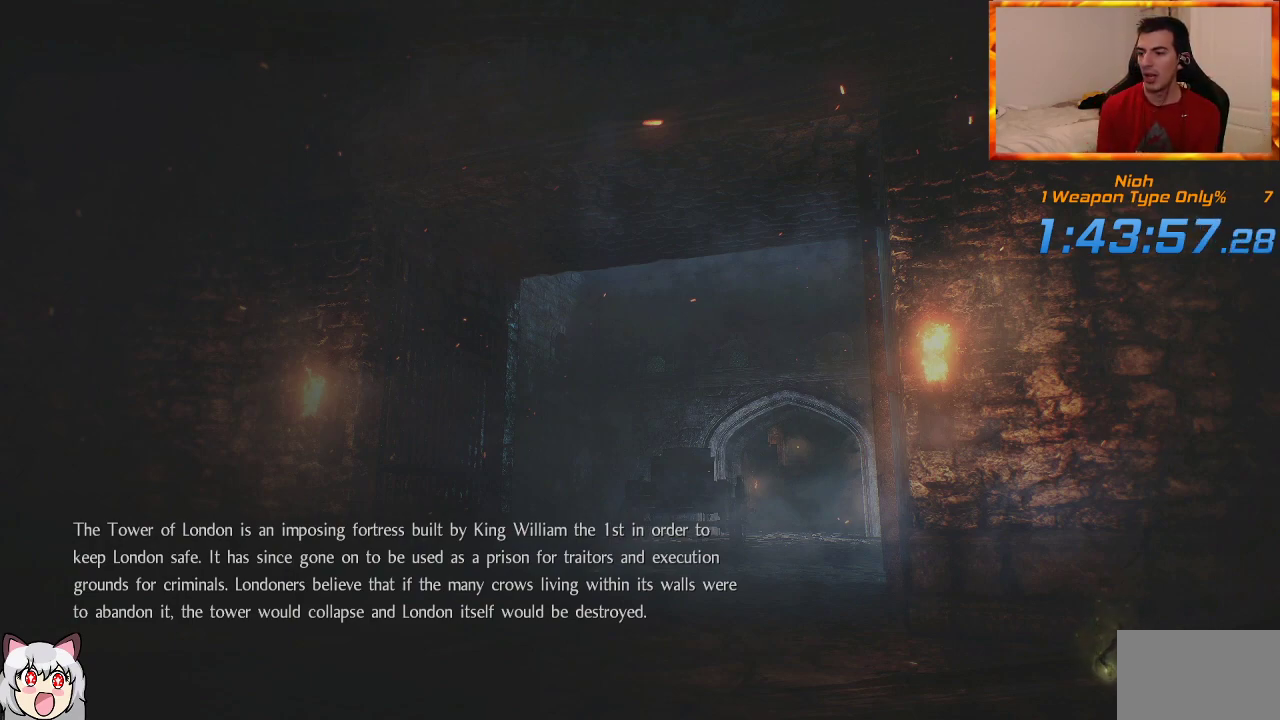
{"buttons": [], "left_stick": "center", "right_stick": "center", "events": [[50, "CROSS", "up"], [167, "CROSS", "down"], [317, "CROSS", "up"], [383, "CROSS", "down"], [483, "CROSS", "up"]]}
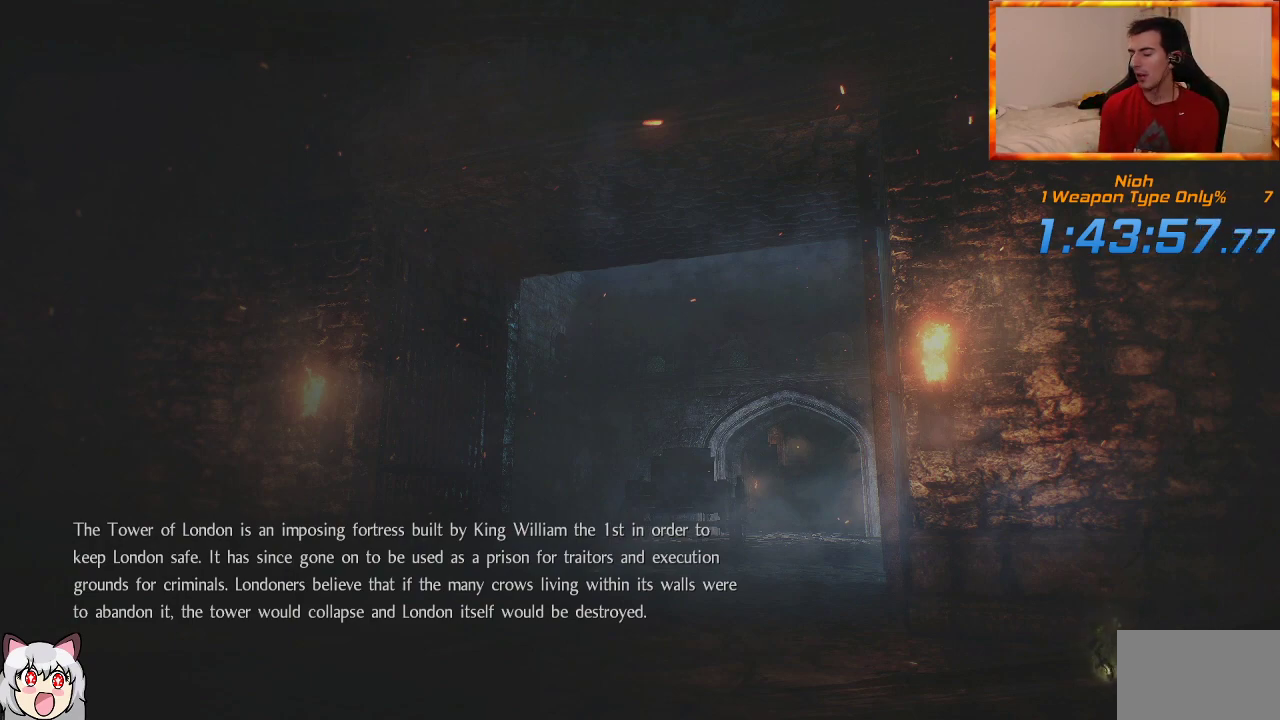
{"buttons": [], "left_stick": "center", "right_stick": "center", "events": [[33, "CROSS", "down"], [133, "CROSS", "up"], [217, "CROSS", "down"], [300, "CROSS", "up"], [367, "CROSS", "down"], [433, "CROSS", "up"]]}
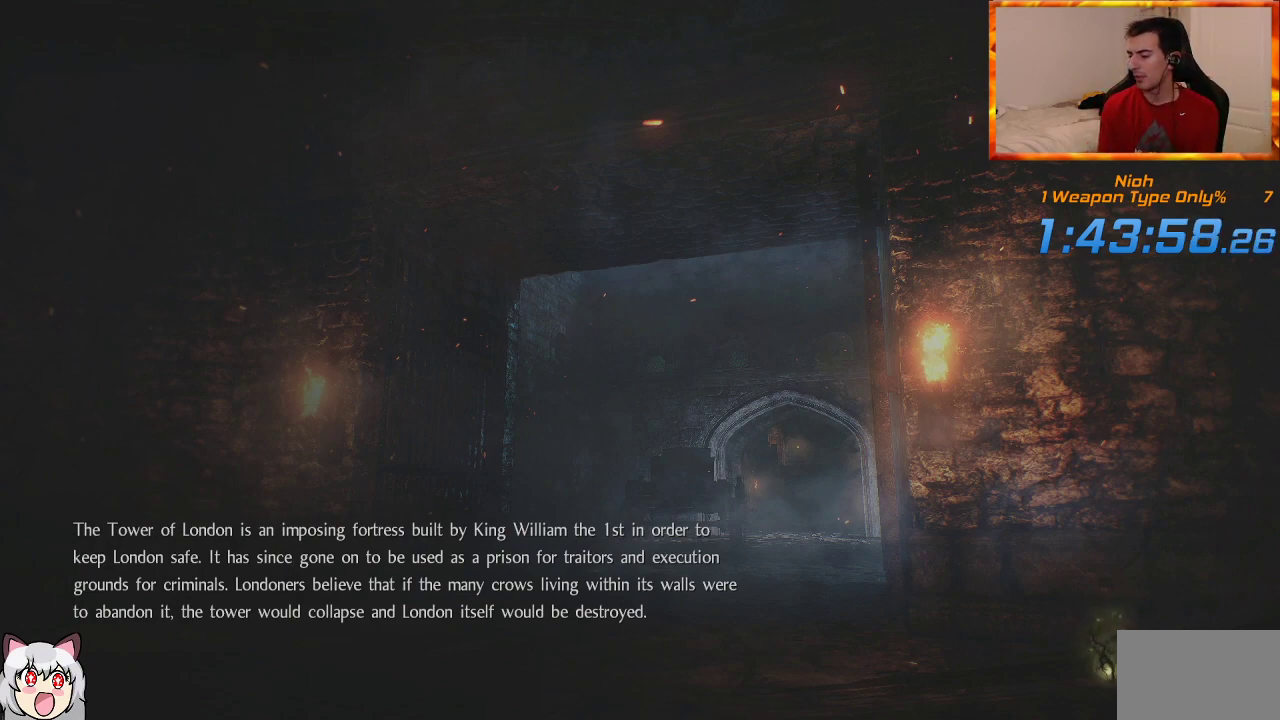
{"buttons": ["CROSS"], "left_stick": "center", "right_stick": "center", "events": [[17, "CROSS", "down"], [100, "CROSS", "up"], [167, "CROSS", "down"], [267, "CROSS", "up"], [317, "CROSS", "down"], [400, "CROSS", "up"], [467, "CROSS", "down"]]}
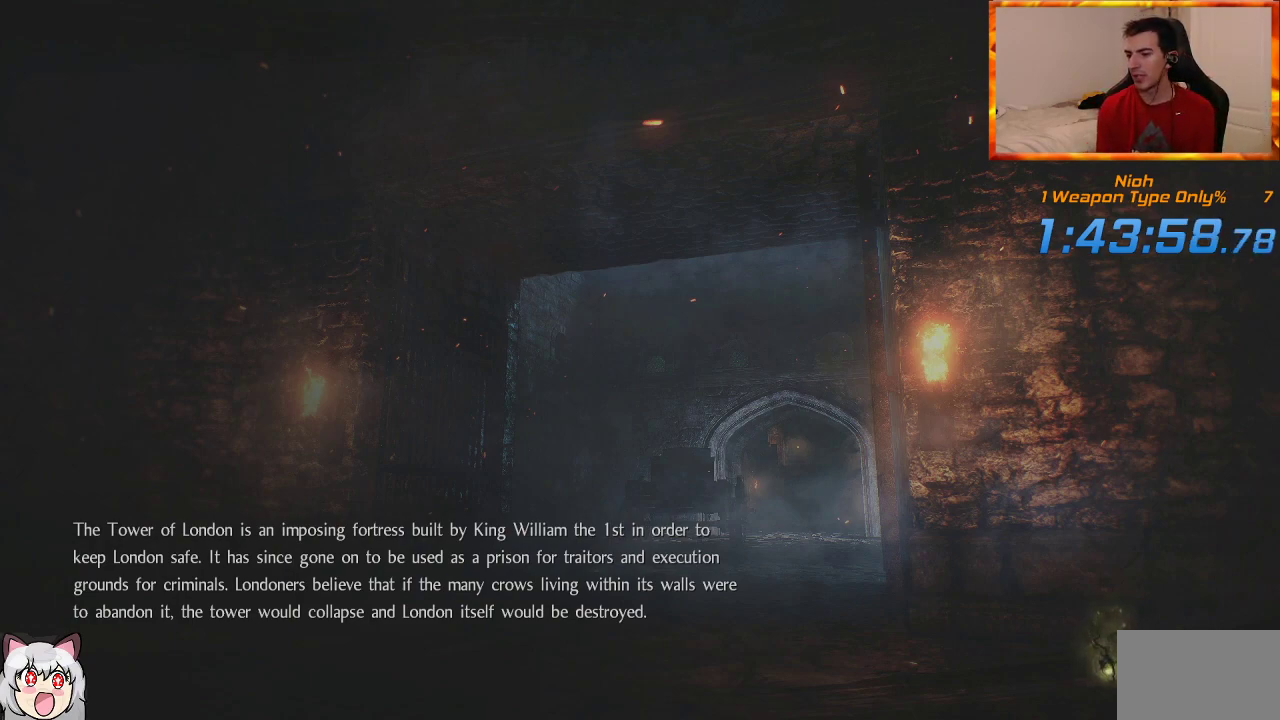
{"buttons": ["CROSS"], "left_stick": "center", "right_stick": "center", "events": [[50, "CROSS", "up"], [117, "CROSS", "down"], [200, "CROSS", "up"], [267, "CROSS", "down"], [350, "CROSS", "up"], [417, "CROSS", "down"]]}
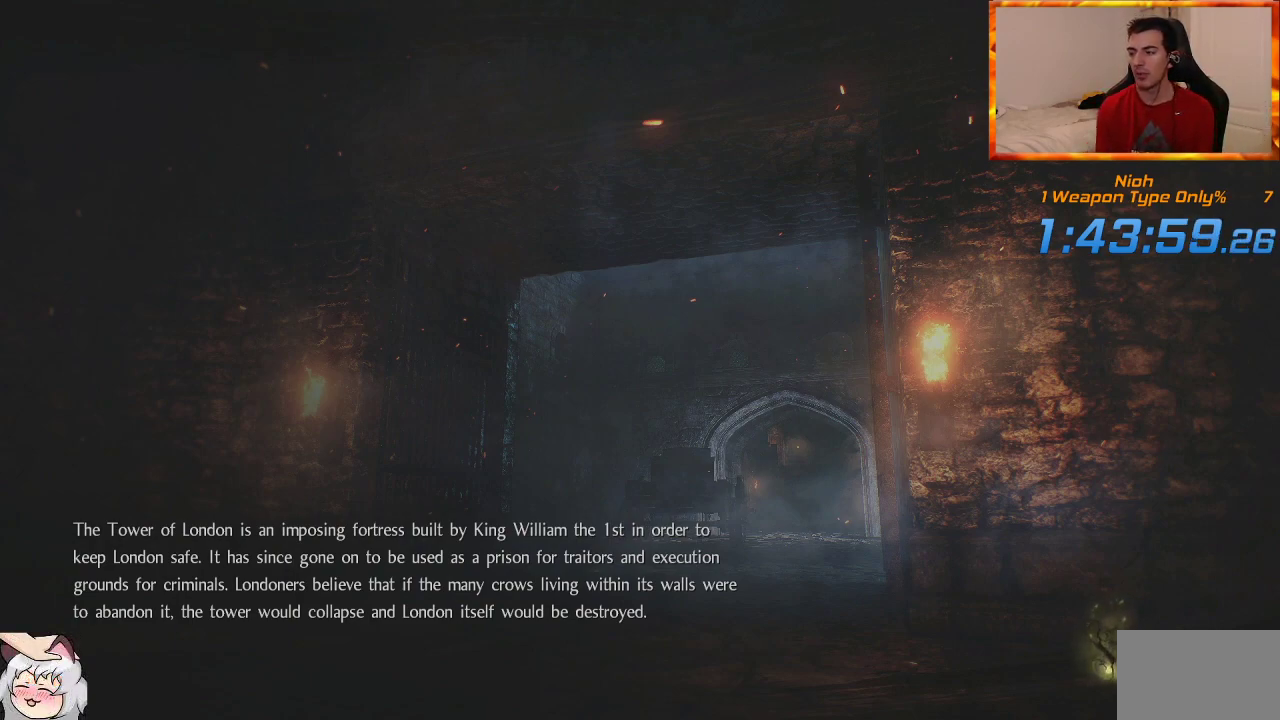
{"buttons": [], "left_stick": "center", "right_stick": "center", "events": [[17, "CROSS", "up"], [67, "CROSS", "down"], [167, "CROSS", "up"], [233, "CROSS", "down"], [333, "CROSS", "up"], [383, "CROSS", "down"], [450, "CROSS", "up"]]}
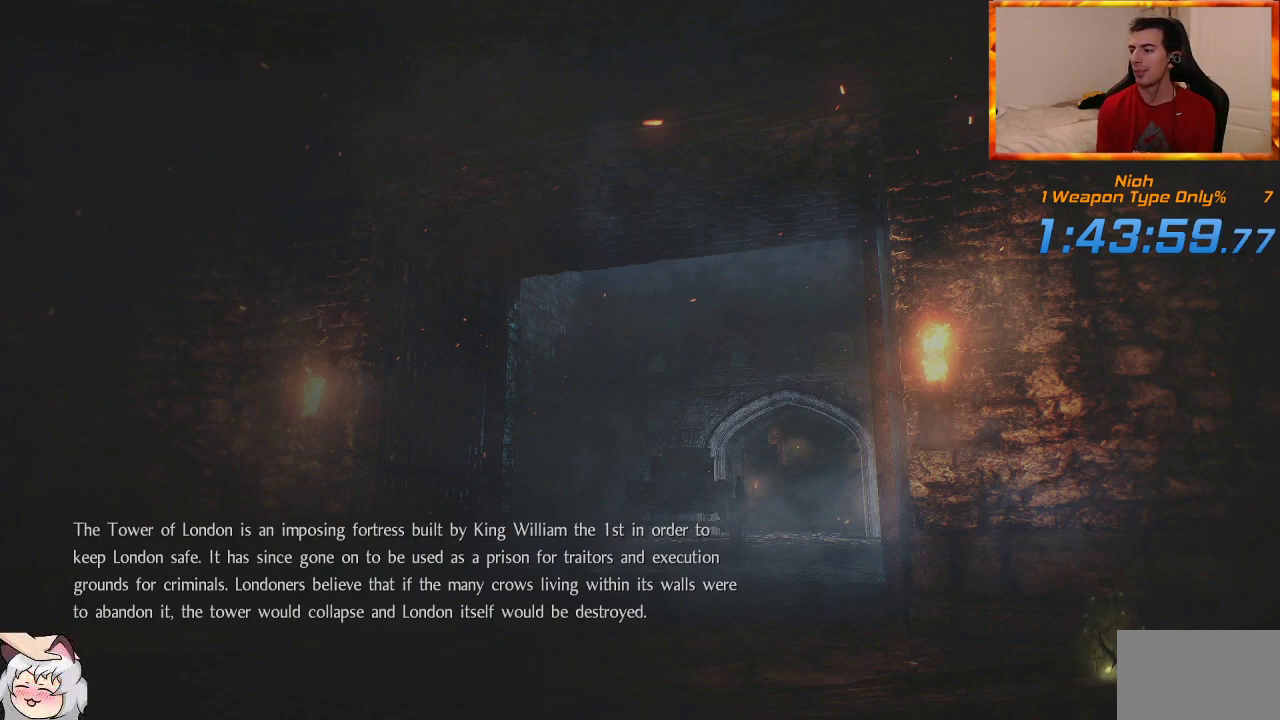
{"buttons": ["CROSS"], "left_stick": "center", "right_stick": "center", "events": [[50, "CROSS", "down"], [100, "CROSS", "up"], [200, "CROSS", "down"], [267, "CROSS", "up"], [333, "CROSS", "down"], [433, "CROSS", "up"], [500, "CROSS", "down"]]}
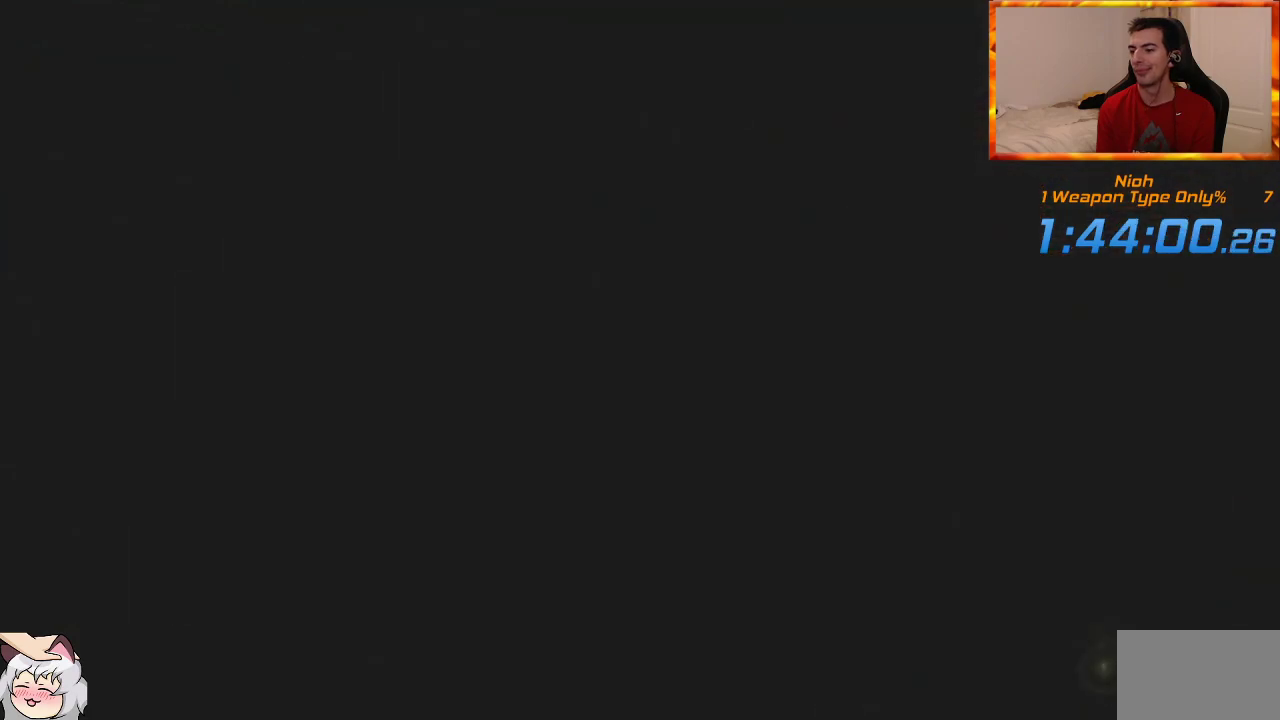
{"buttons": [], "left_stick": "center", "right_stick": "center", "events": [[83, "CROSS", "up"]]}
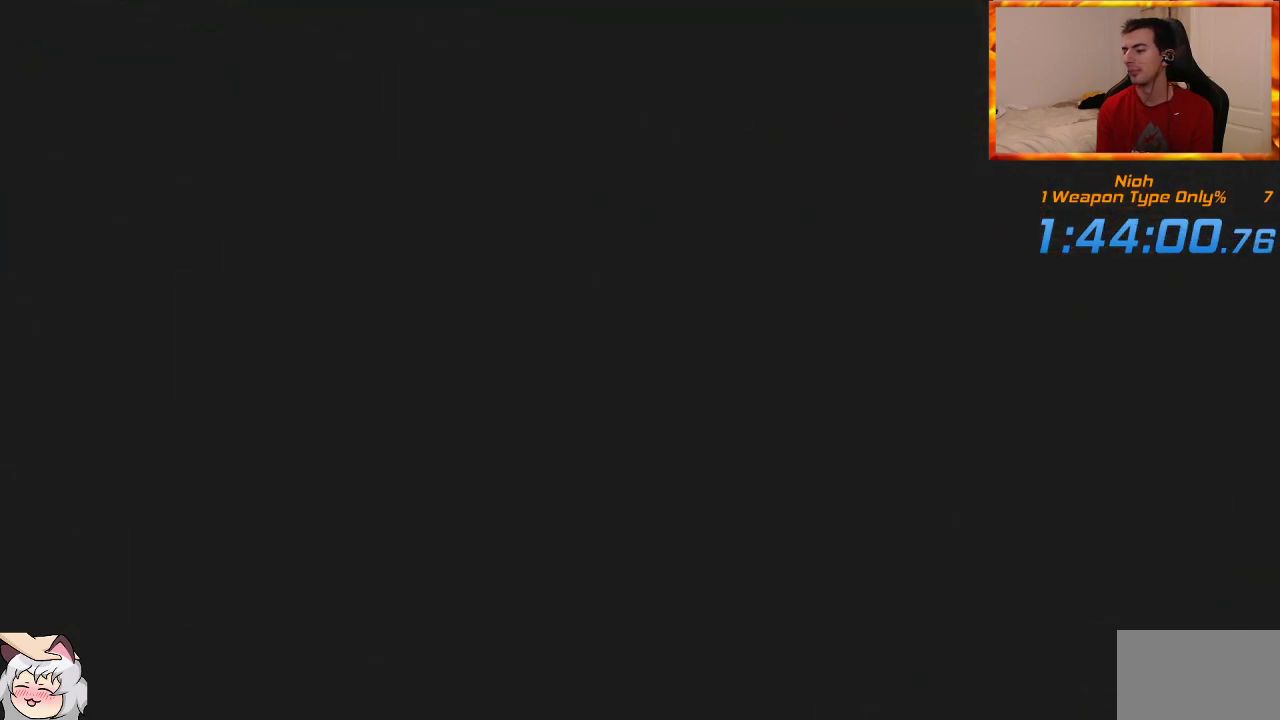
{"buttons": [], "left_stick": "center", "right_stick": "center", "events": []}
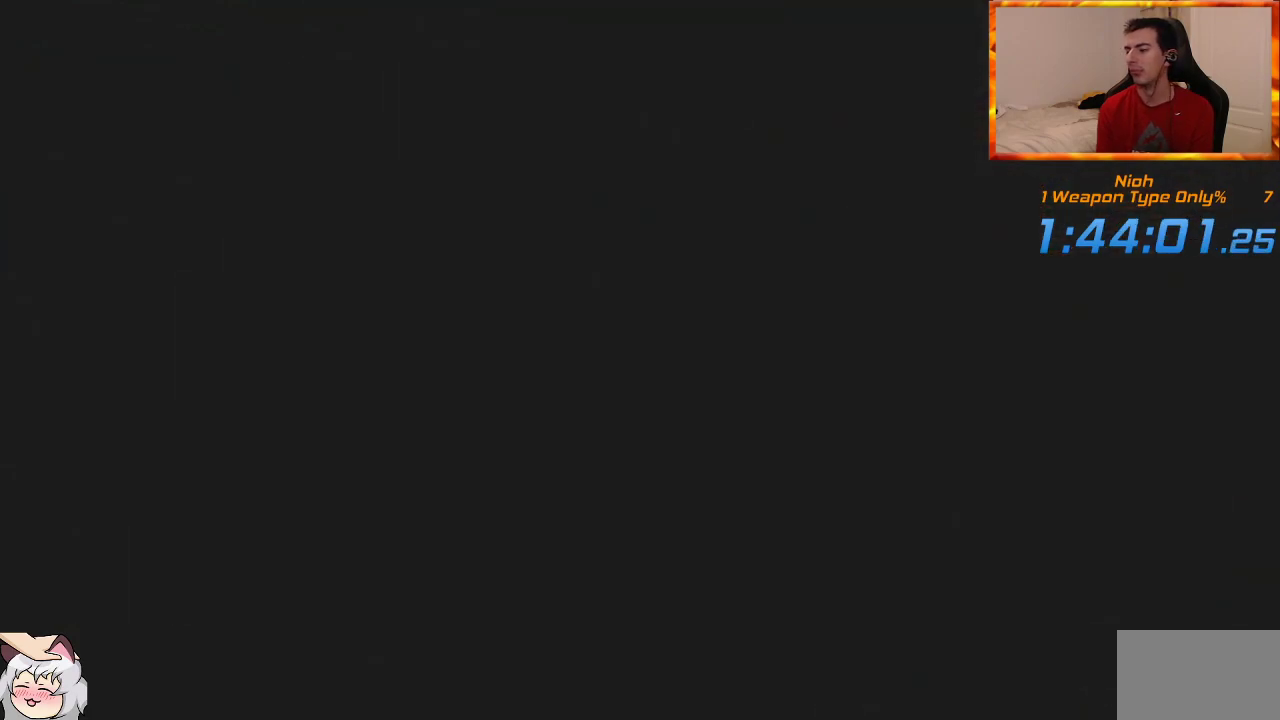
{"buttons": [], "left_stick": "center", "right_stick": "center", "events": []}
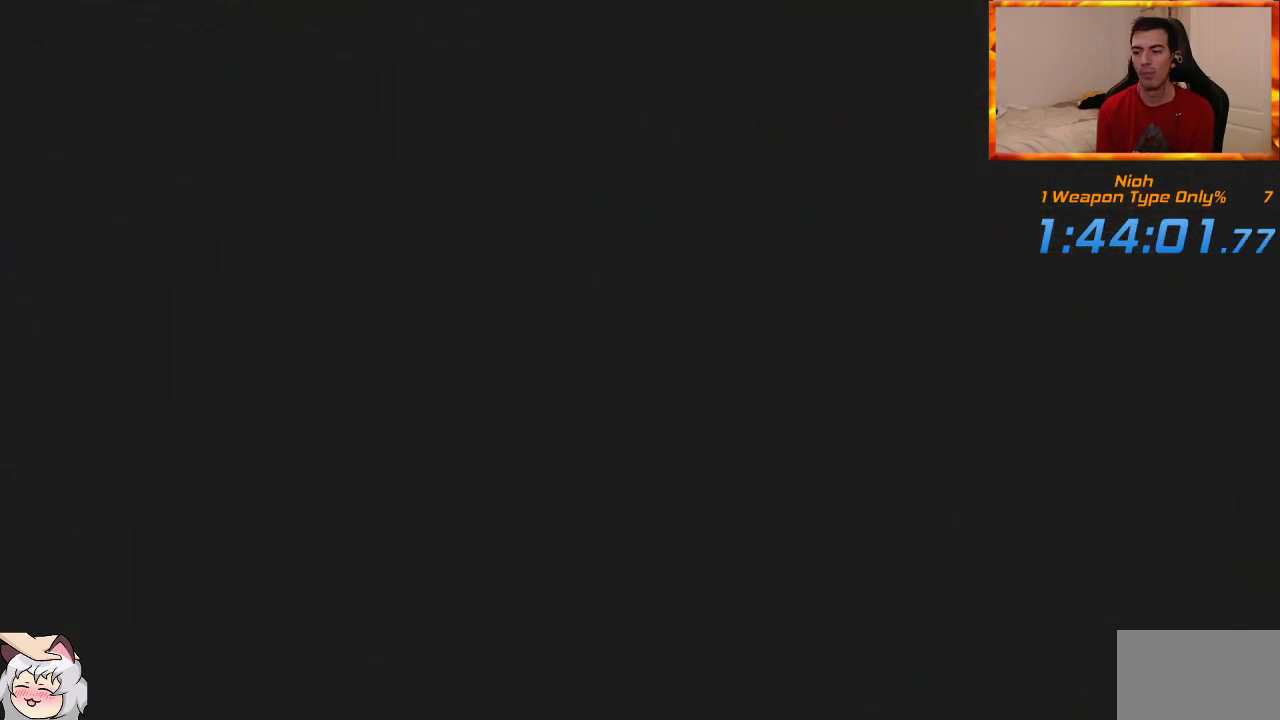
{"buttons": [], "left_stick": "center", "right_stick": "center", "events": []}
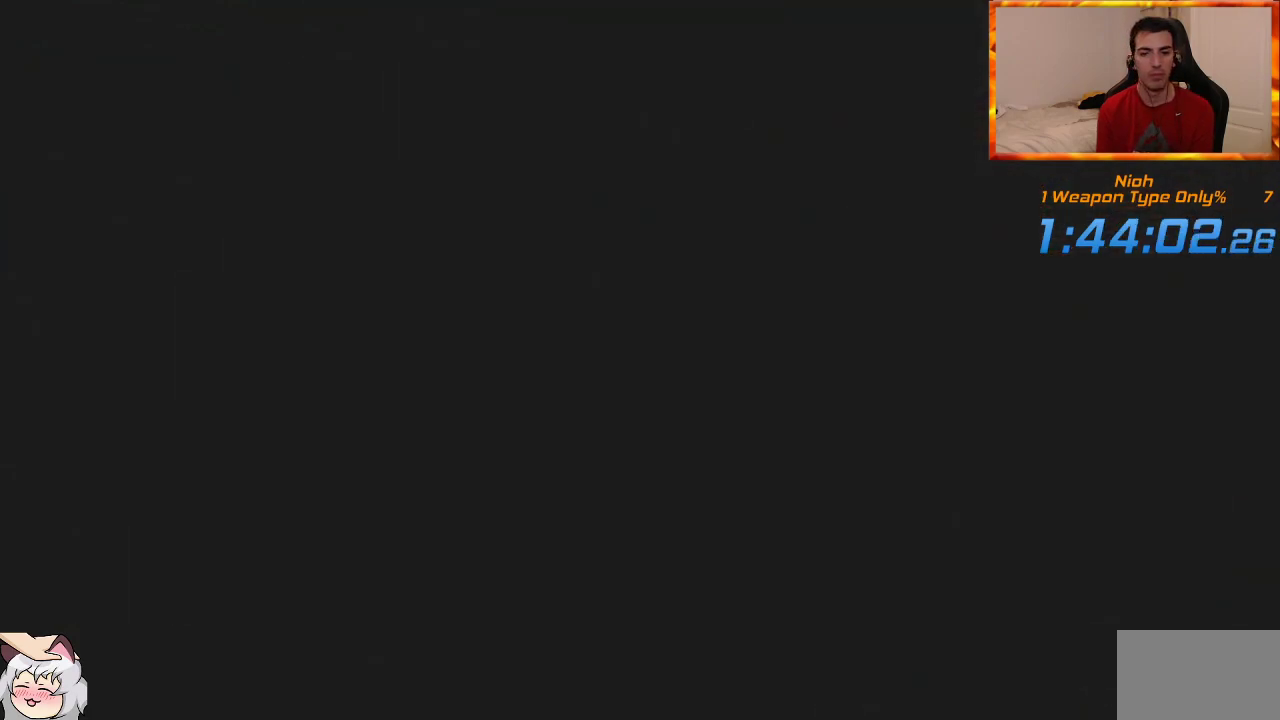
{"buttons": [], "left_stick": "center", "right_stick": "center", "events": []}
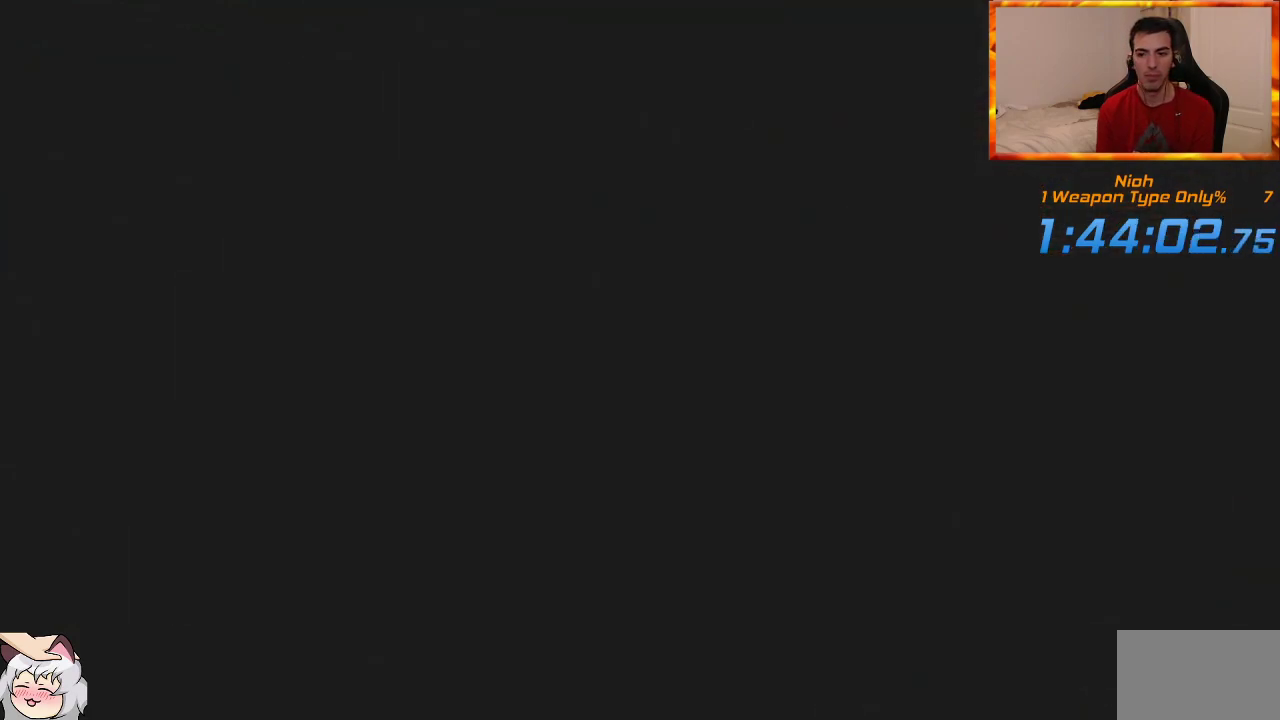
{"buttons": [], "left_stick": "center", "right_stick": "center", "events": []}
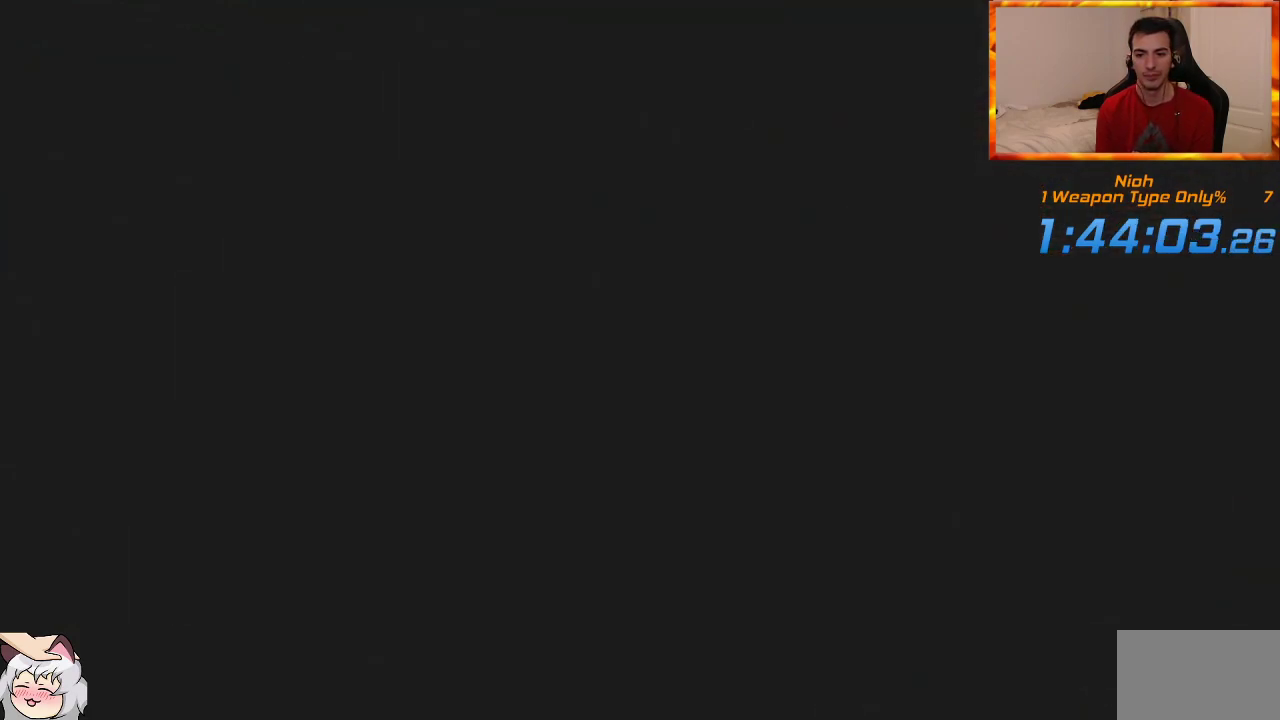
{"buttons": [], "left_stick": "center", "right_stick": "center", "events": []}
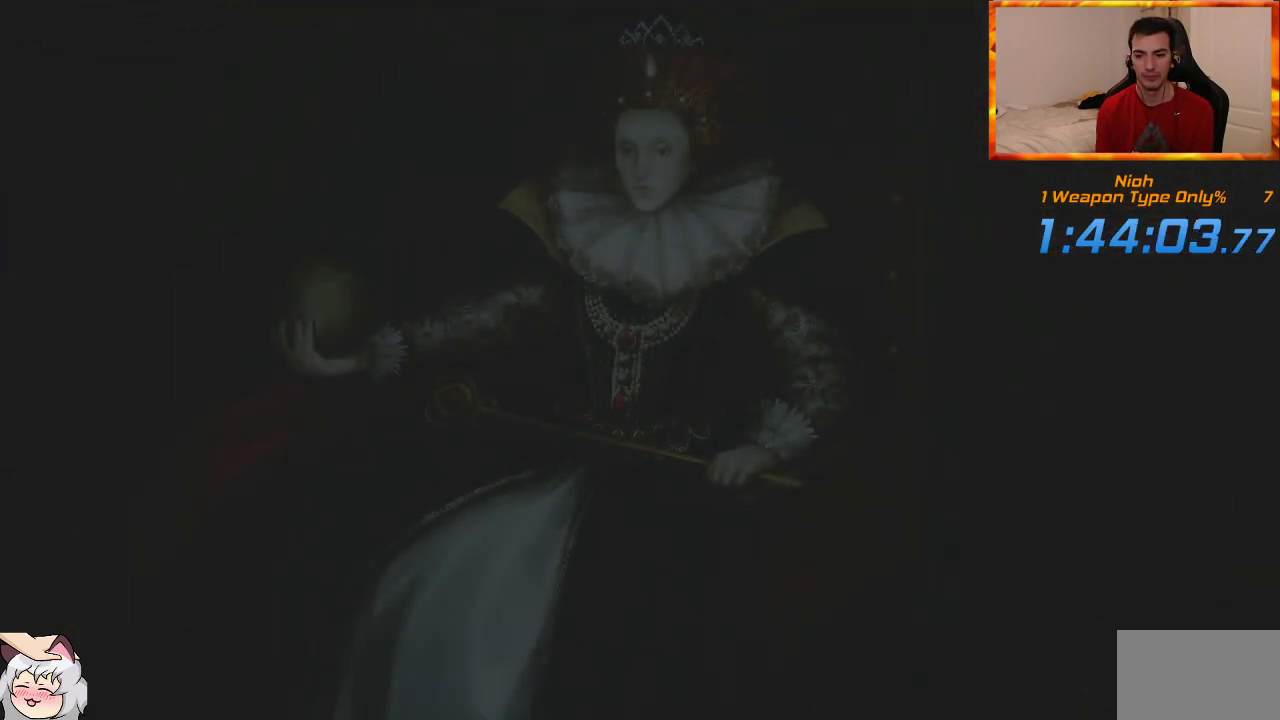
{"buttons": ["START"], "left_stick": "center", "right_stick": "center", "events": [[150, "START", "down"], [267, "START", "up"], [350, "START", "down"], [433, "START", "up"], [500, "START", "down"]]}
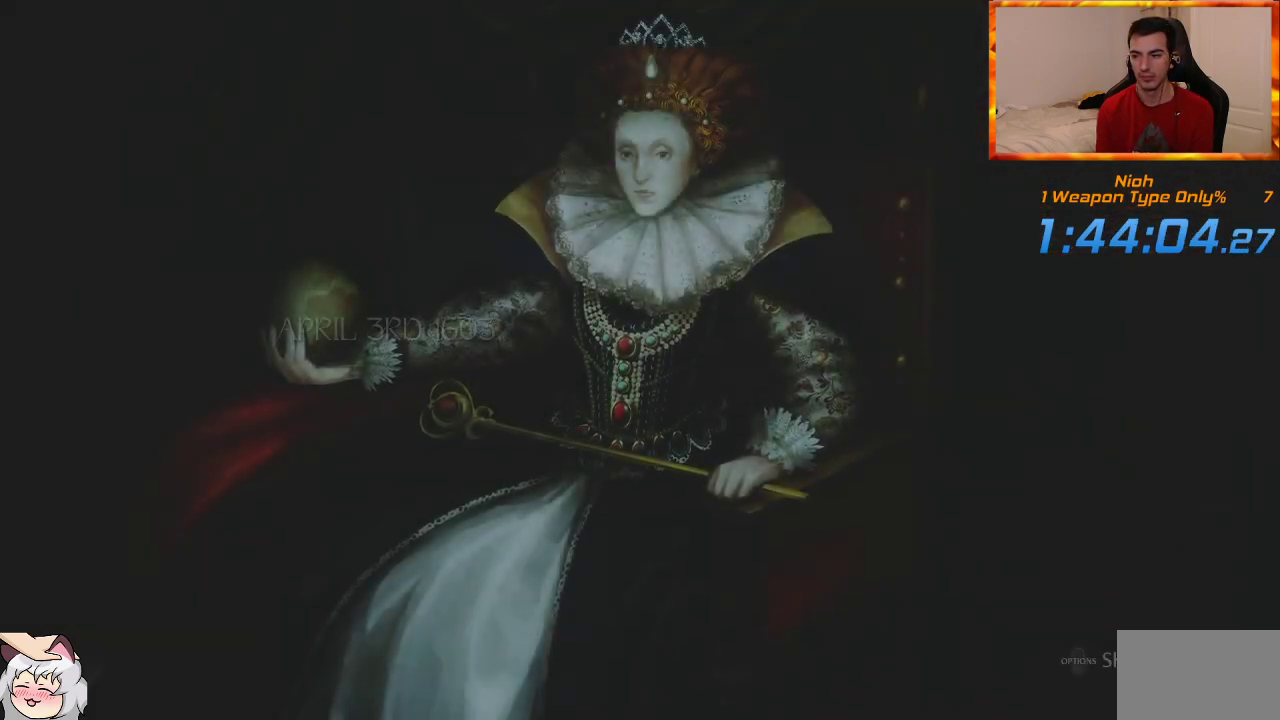
{"buttons": ["START"], "left_stick": "center", "right_stick": "center", "events": [[83, "START", "up"], [183, "START", "down"], [250, "START", "up"], [333, "START", "down"], [383, "START", "up"], [467, "START", "down"]]}
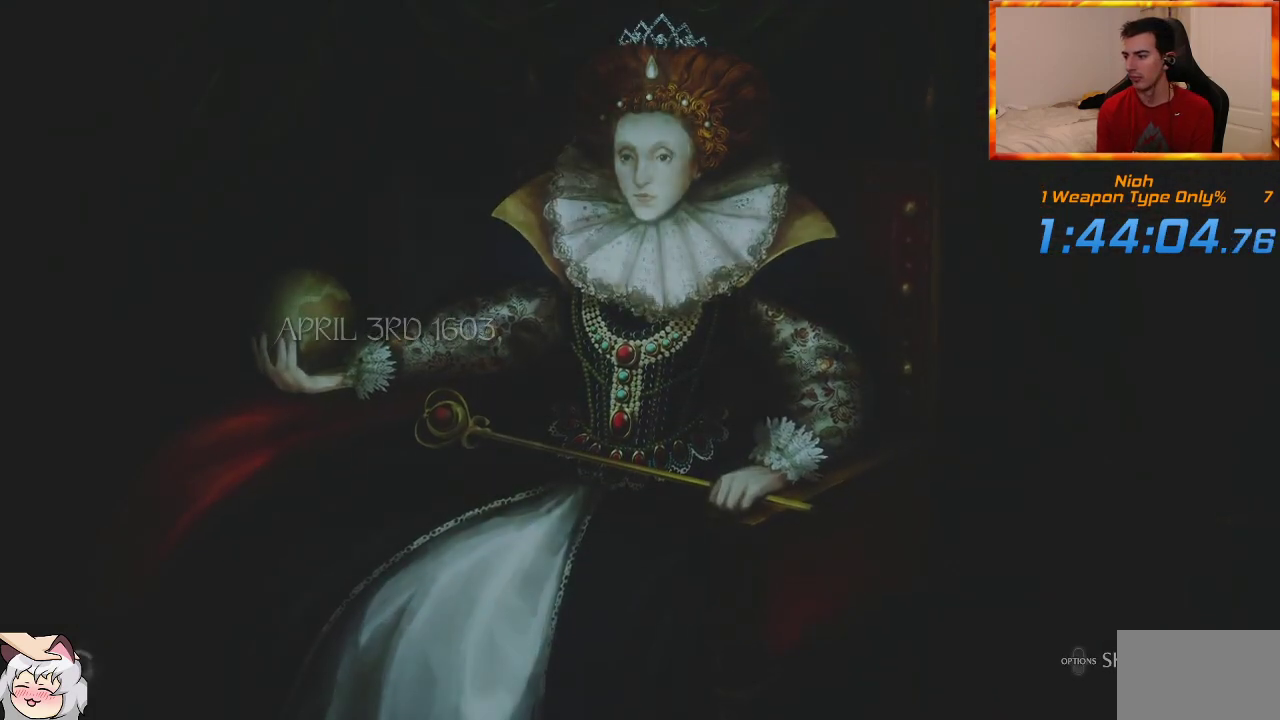
{"buttons": [], "left_stick": "up", "right_stick": "center", "events": [[50, "START", "up"], [117, "START", "down"], [233, "START", "up"], [417, "left_stick", "up"]]}
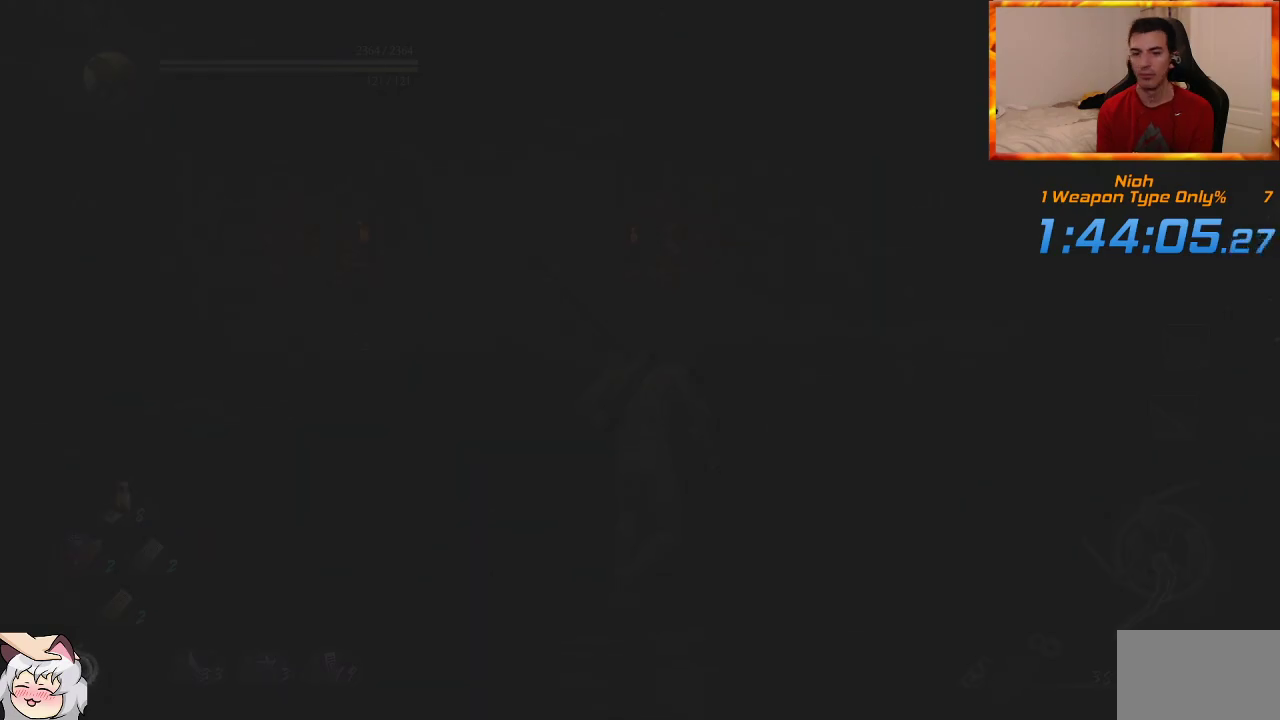
{"buttons": ["CROSS", "L1"], "left_stick": "up", "right_stick": "center", "events": [[33, "L1", "down"], [150, "CROSS", "down"], [250, "CROSS", "up"], [300, "CROSS", "down"], [400, "CROSS", "up"], [467, "CROSS", "down"]]}
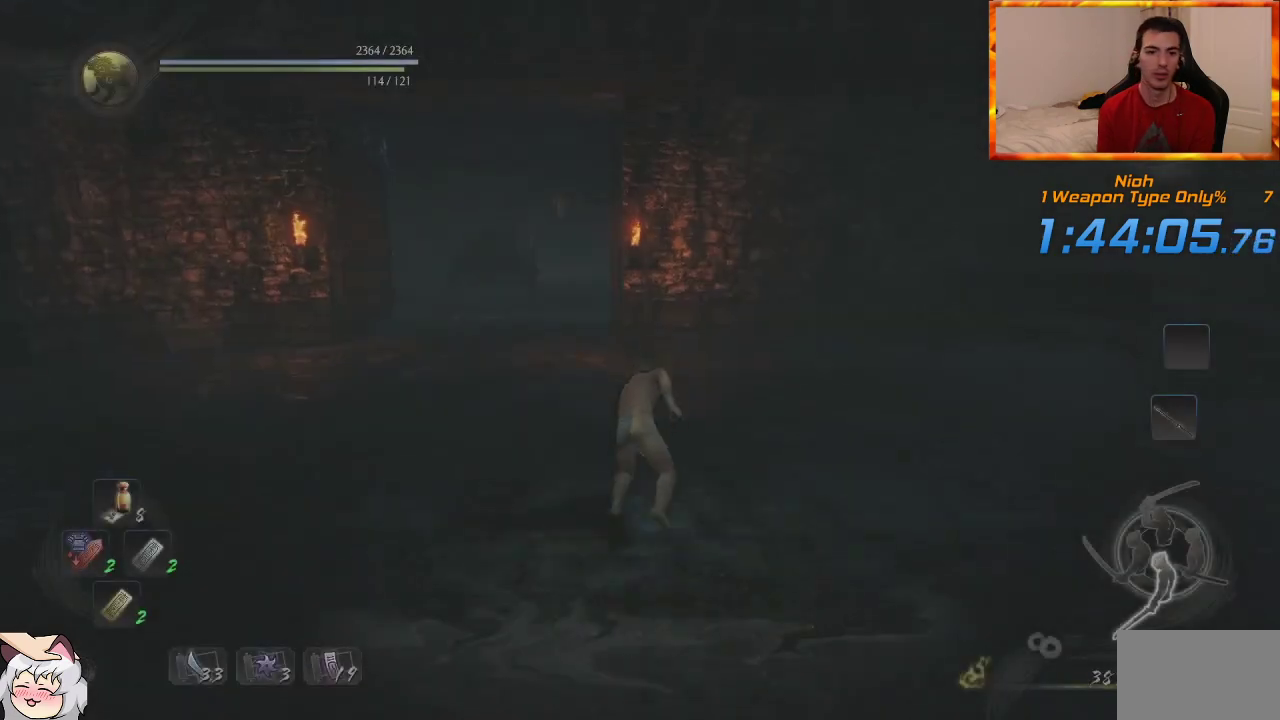
{"buttons": ["CROSS"], "left_stick": "up", "right_stick": "center", "events": [[33, "CROSS", "up"], [100, "CROSS", "down"], [117, "L1", "up"], [200, "CROSS", "up"], [267, "CROSS", "down"], [367, "CROSS", "up"], [417, "CROSS", "down"]]}
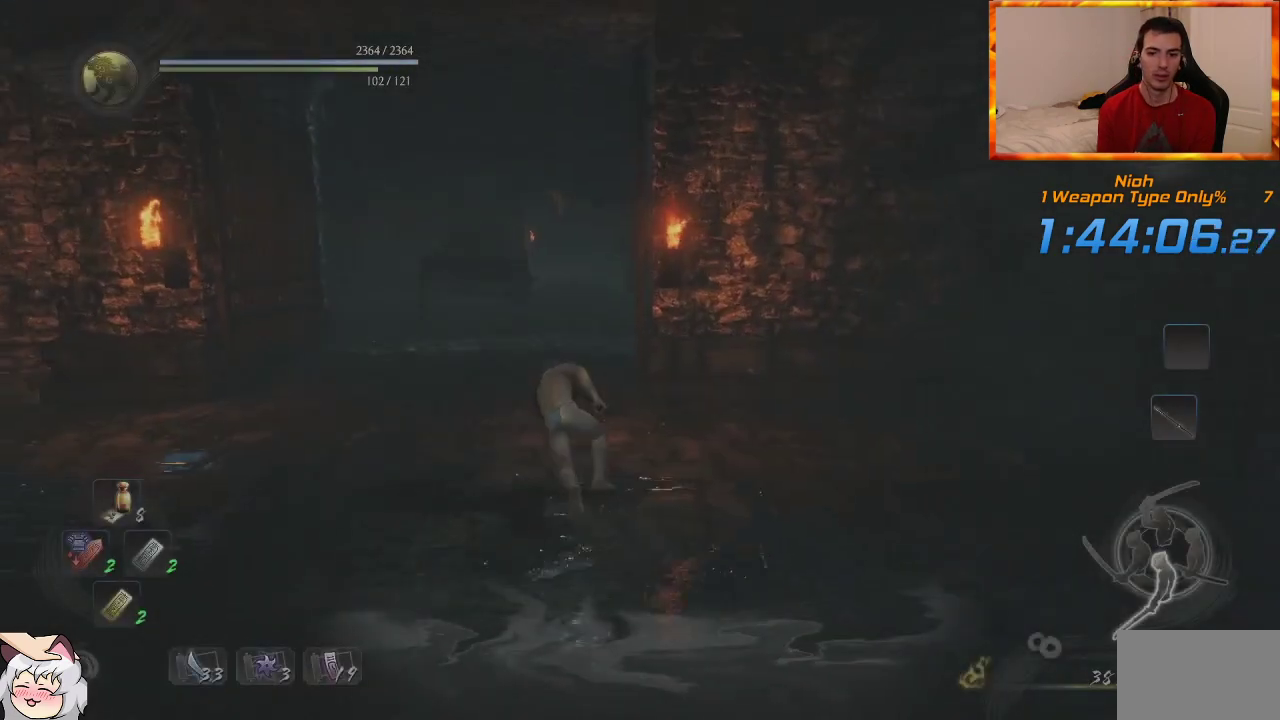
{"buttons": ["CROSS"], "left_stick": "up", "right_stick": "down-right", "events": [[50, "right_stick", "up-left"], [67, "CROSS", "up"], [117, "CROSS", "down"], [183, "right_stick", "center"], [217, "CROSS", "up"], [300, "CROSS", "down"], [400, "CROSS", "up"], [433, "right_stick", "down-right"], [467, "CROSS", "down"]]}
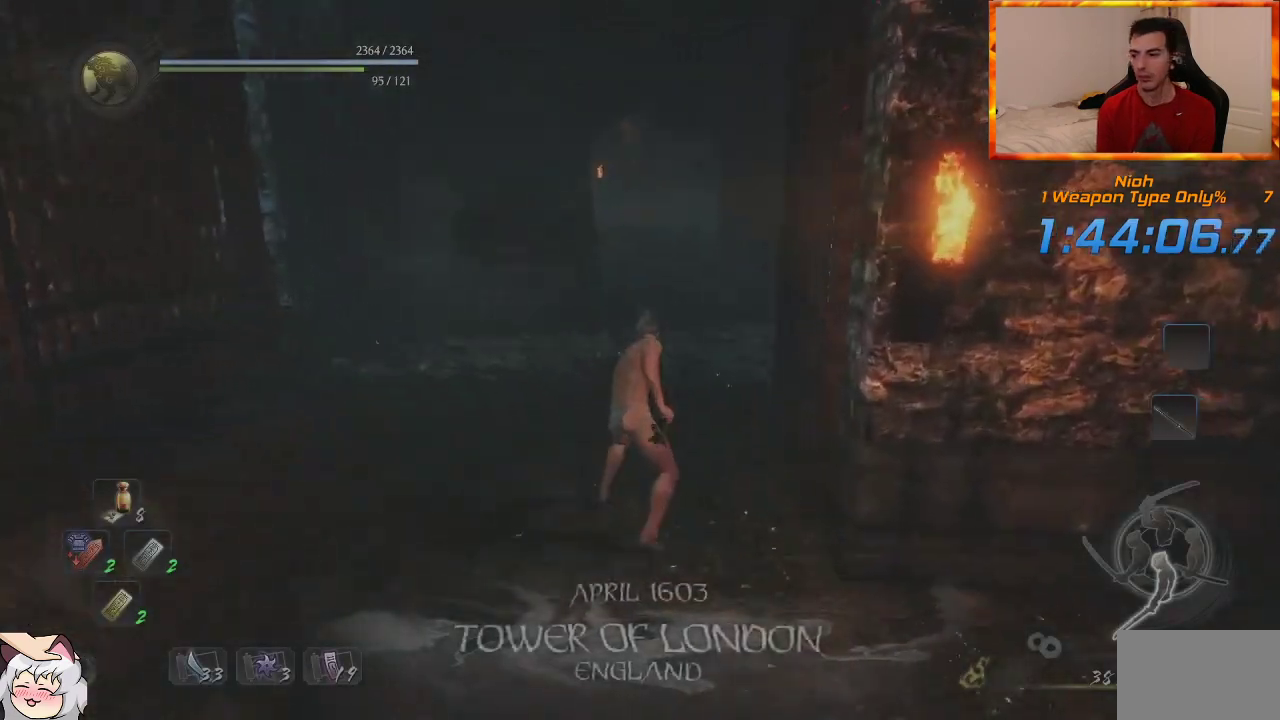
{"buttons": ["CROSS"], "left_stick": "up", "right_stick": "center", "events": [[67, "CROSS", "up"], [100, "right_stick", "center"], [150, "CROSS", "down"], [233, "CROSS", "up"], [317, "CROSS", "down"], [400, "CROSS", "up"], [483, "CROSS", "down"]]}
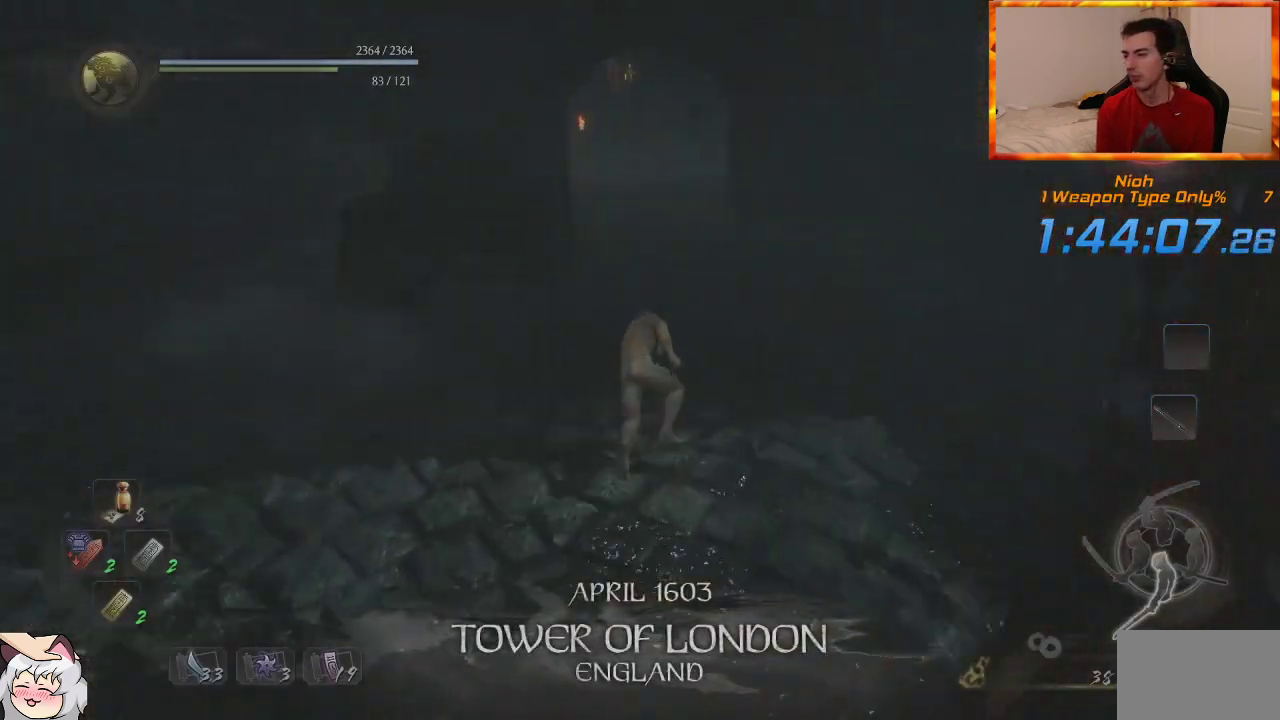
{"buttons": [], "left_stick": "up", "right_stick": "center", "events": [[100, "CROSS", "up"], [167, "CROSS", "down"], [283, "CROSS", "up"], [367, "CROSS", "down"], [467, "CROSS", "up"]]}
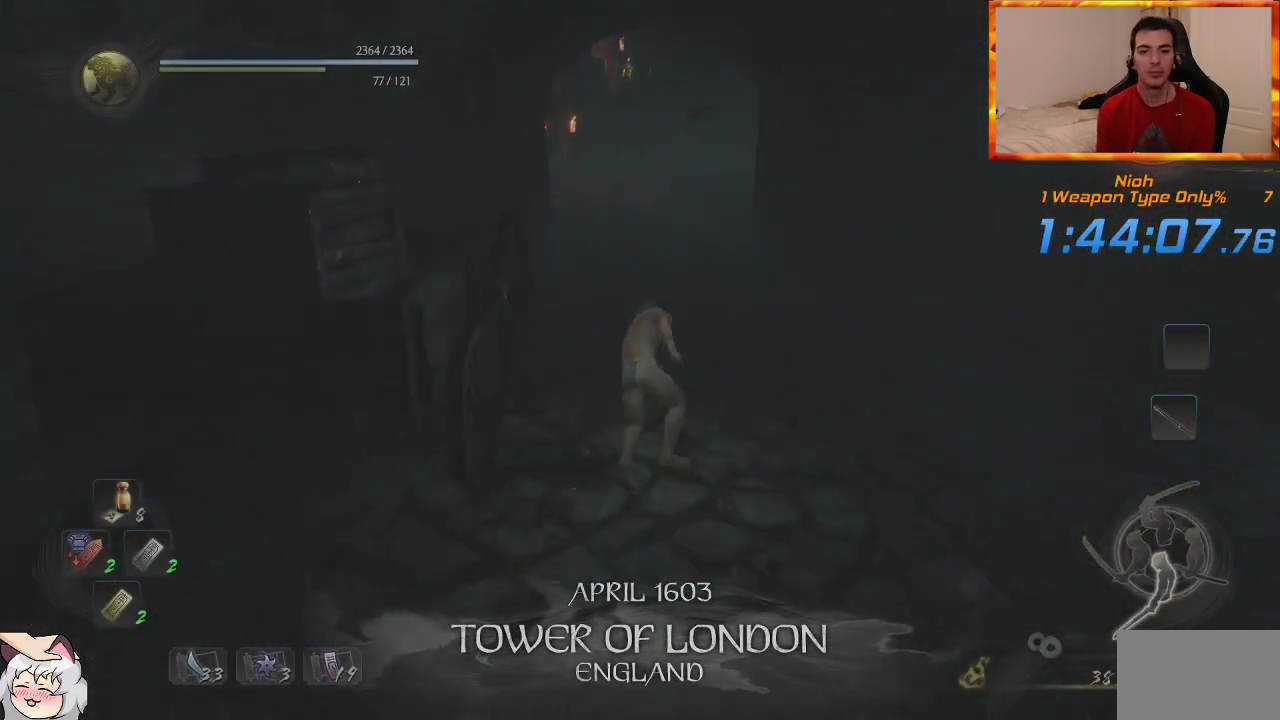
{"buttons": ["CROSS"], "left_stick": "up", "right_stick": "up-left", "events": [[33, "CROSS", "down"], [33, "right_stick", "up-left"], [150, "CROSS", "up"], [183, "right_stick", "center"], [250, "CROSS", "down"], [317, "CROSS", "up"], [367, "right_stick", "up-left"], [383, "CROSS", "down"]]}
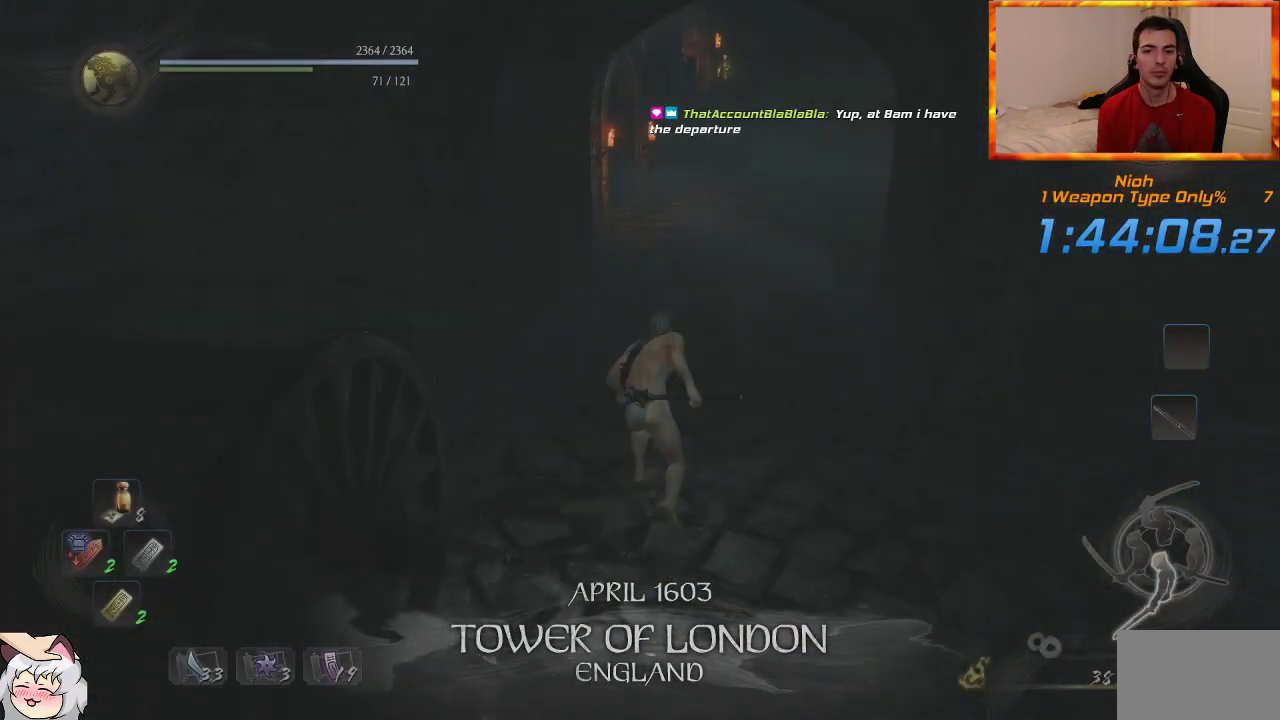
{"buttons": ["CROSS"], "left_stick": "up", "right_stick": "center", "events": [[17, "right_stick", "center"], [33, "CROSS", "up"], [83, "CROSS", "down"], [183, "CROSS", "up"], [283, "CROSS", "down"], [367, "CROSS", "up"], [467, "CROSS", "down"]]}
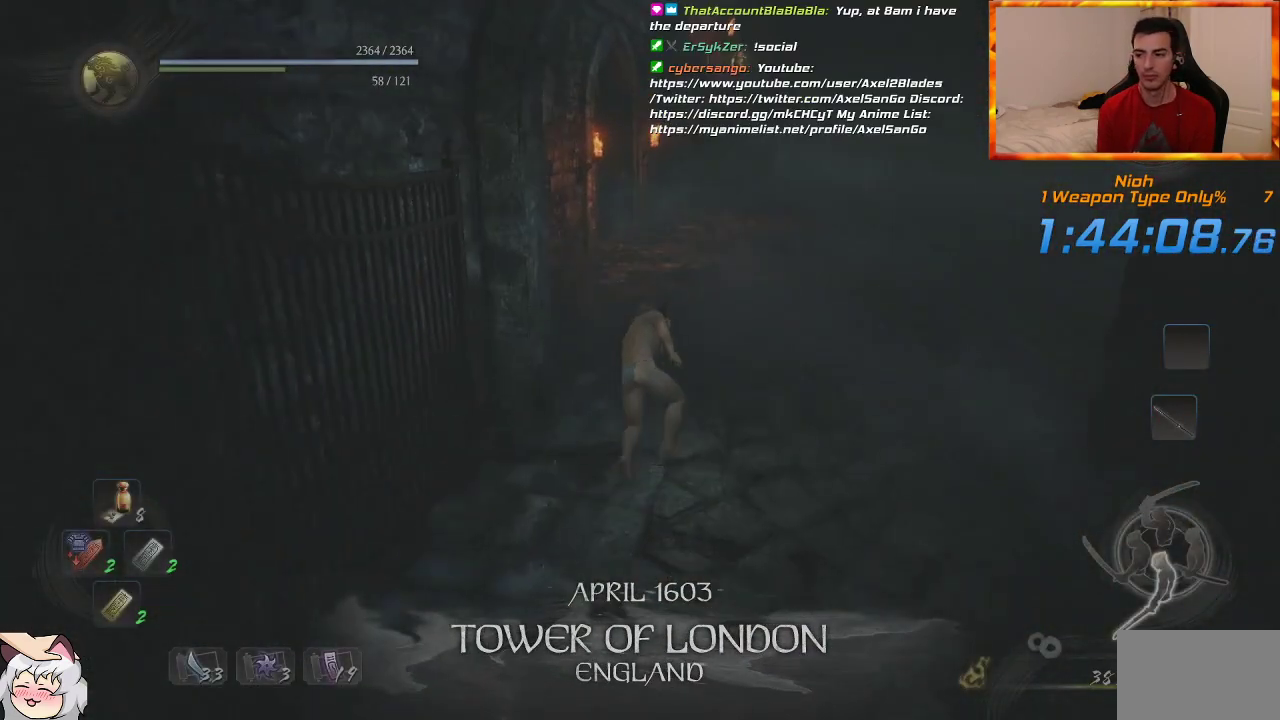
{"buttons": ["CROSS"], "left_stick": "up", "right_stick": "center", "events": [[67, "CROSS", "up"], [150, "CROSS", "down"], [250, "CROSS", "up"], [300, "CROSS", "down"], [417, "CROSS", "up"], [467, "CROSS", "down"]]}
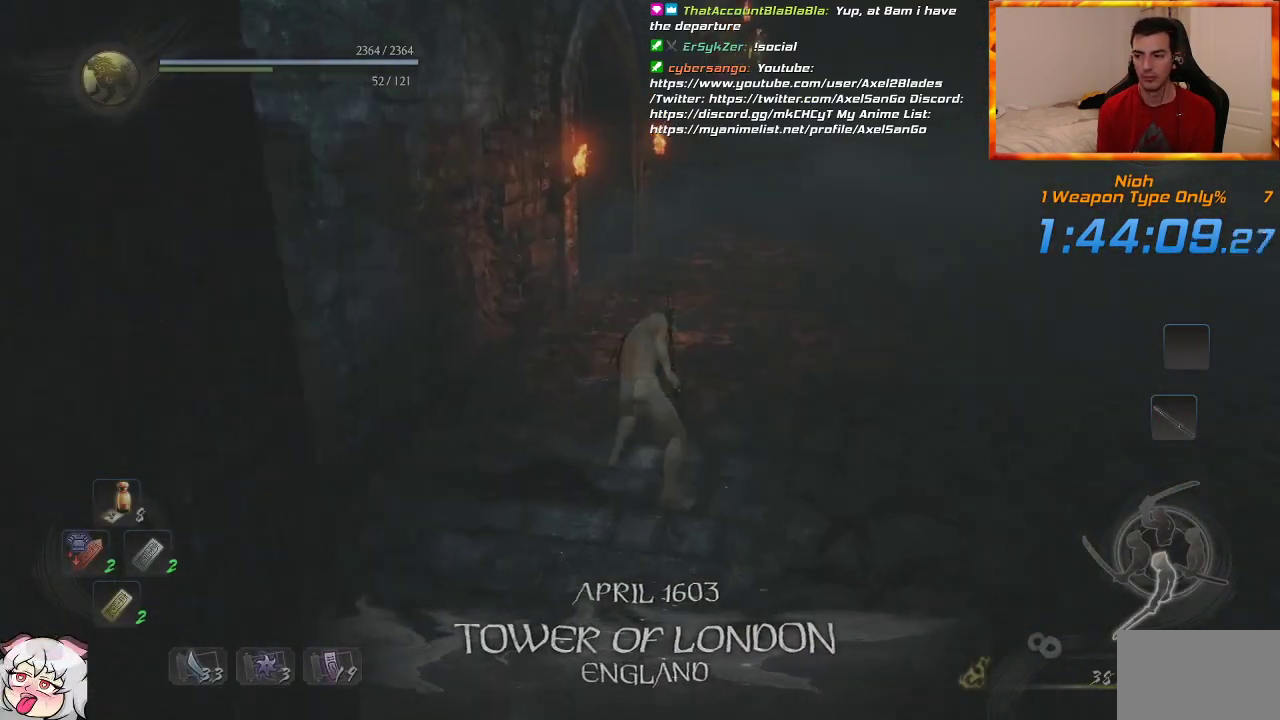
{"buttons": ["CROSS"], "left_stick": "up", "right_stick": "up-left", "events": [[83, "CROSS", "up"], [150, "CROSS", "down"], [200, "right_stick", "up-left"], [250, "CROSS", "up"], [317, "CROSS", "down"], [367, "right_stick", "center"], [417, "CROSS", "up"], [483, "right_stick", "up-left"], [500, "CROSS", "down"]]}
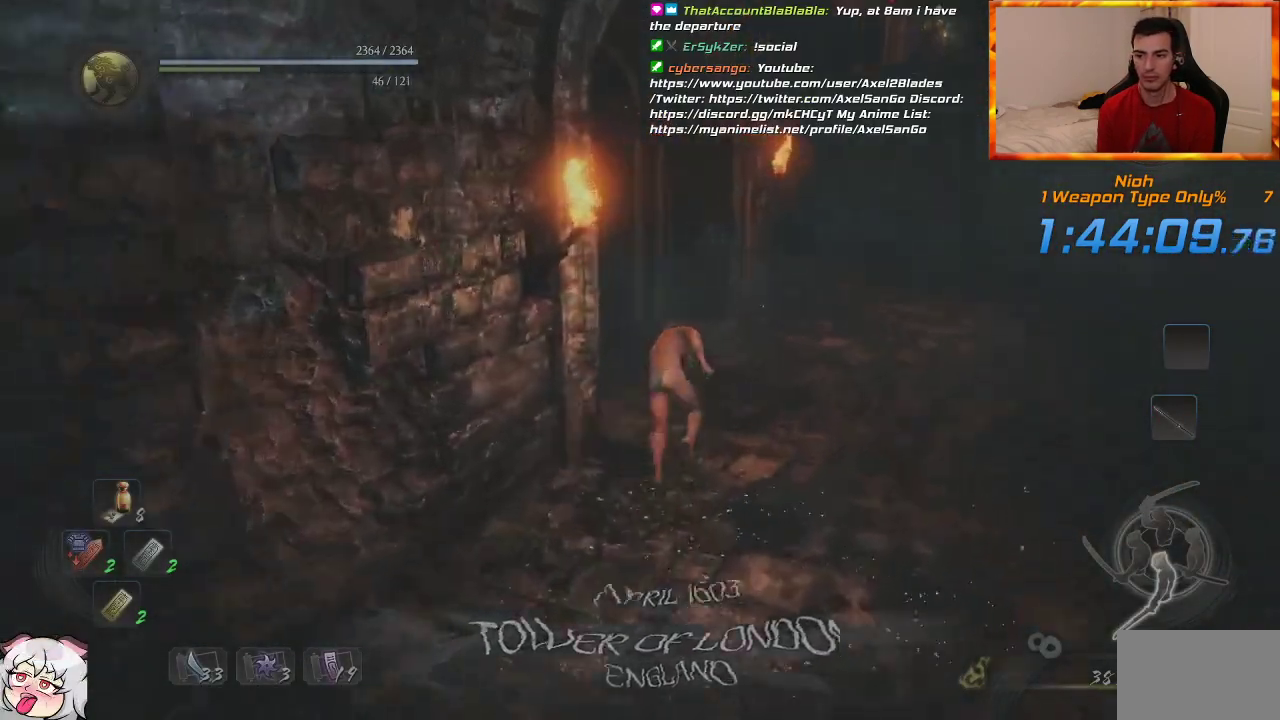
{"buttons": ["CROSS"], "left_stick": "up", "right_stick": "center", "events": [[117, "CROSS", "up"], [183, "CROSS", "down"], [200, "right_stick", "center"]]}
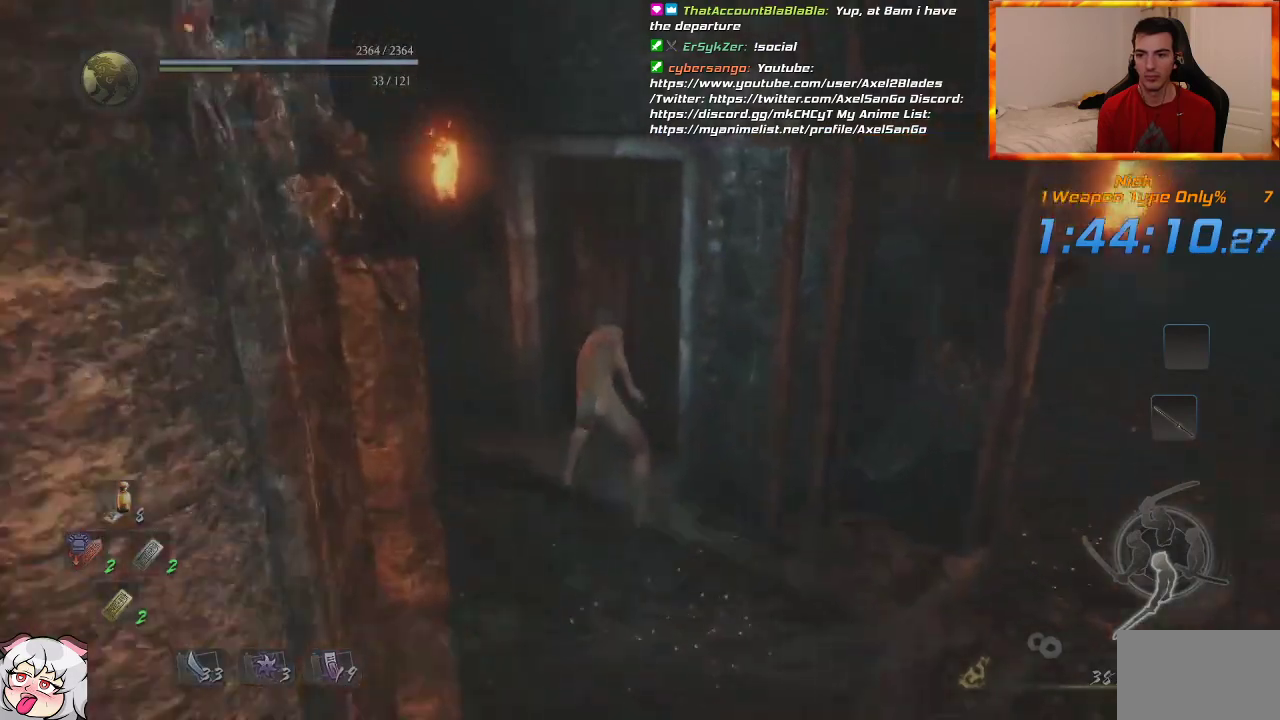
{"buttons": ["CIRCLE"], "left_stick": "up", "right_stick": "center", "events": [[150, "right_stick", "down-right"], [250, "CROSS", "up"], [317, "CIRCLE", "down"], [333, "right_stick", "center"]]}
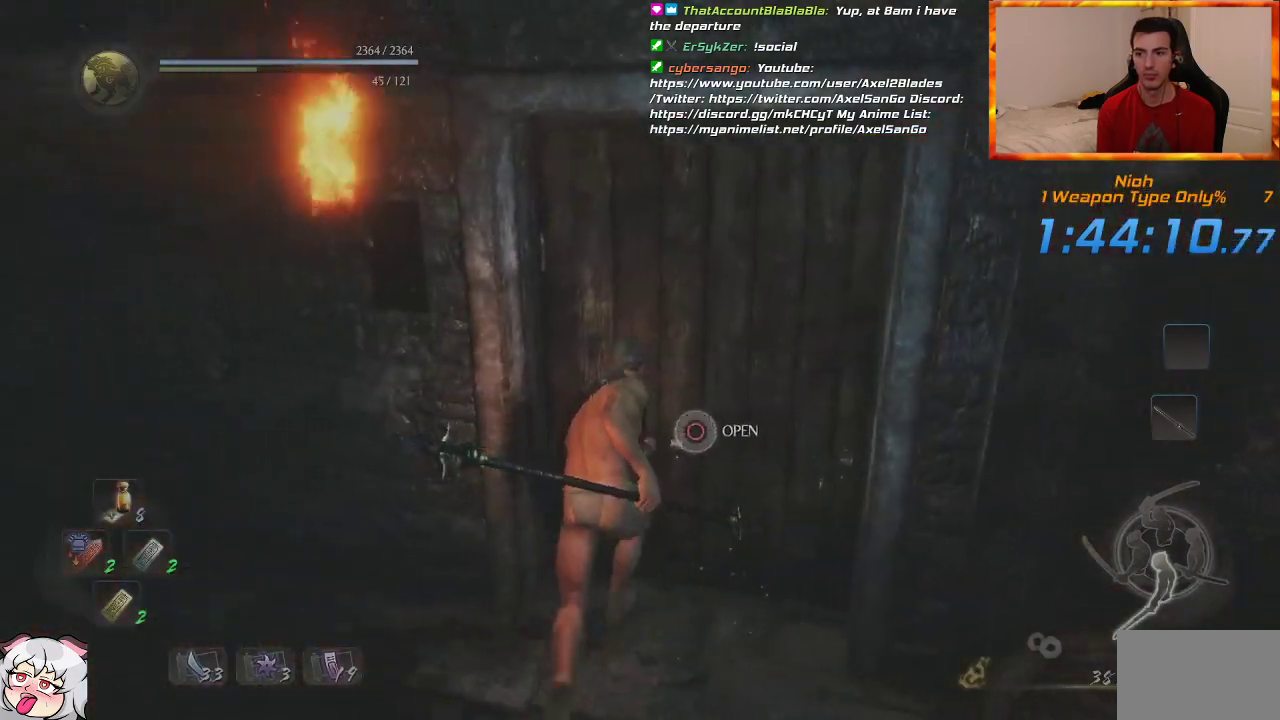
{"buttons": [], "left_stick": "up", "right_stick": "center", "events": [[33, "right_stick", "down-right"], [200, "right_stick", "center"], [350, "CIRCLE", "up"]]}
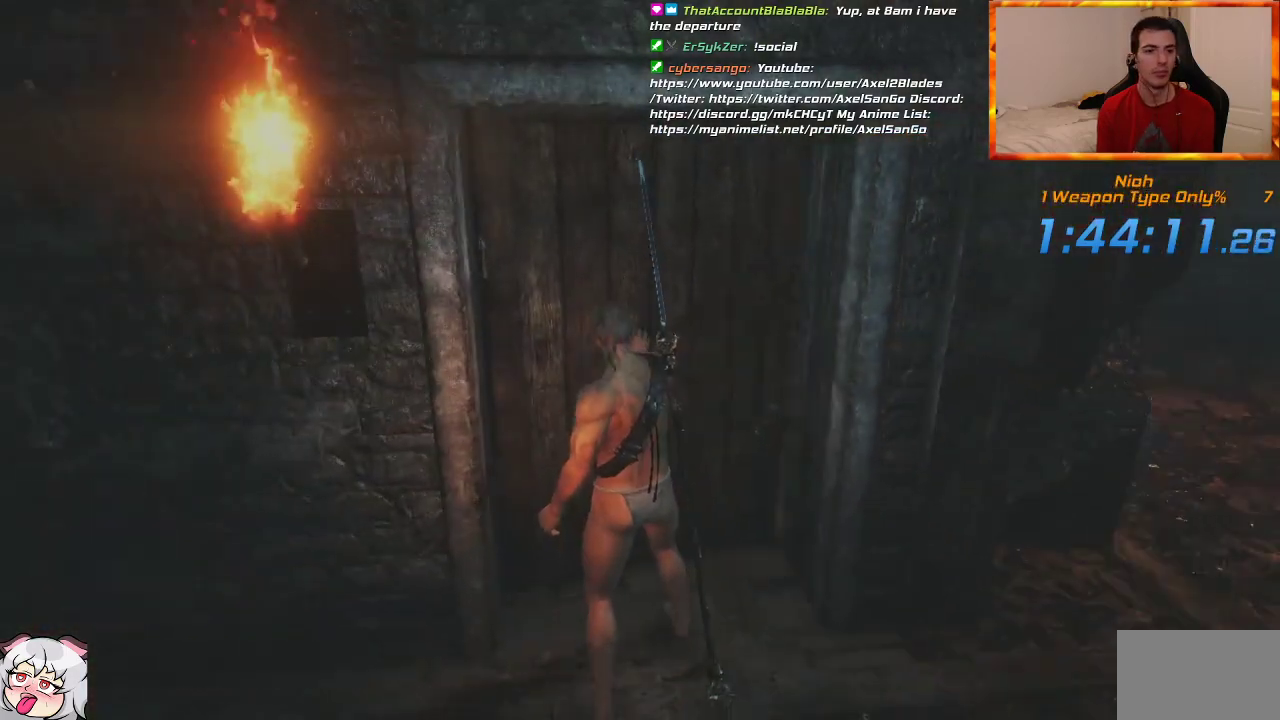
{"buttons": ["CROSS"], "left_stick": "up", "right_stick": "center", "events": [[17, "START", "down"], [150, "START", "up"], [467, "CROSS", "down"]]}